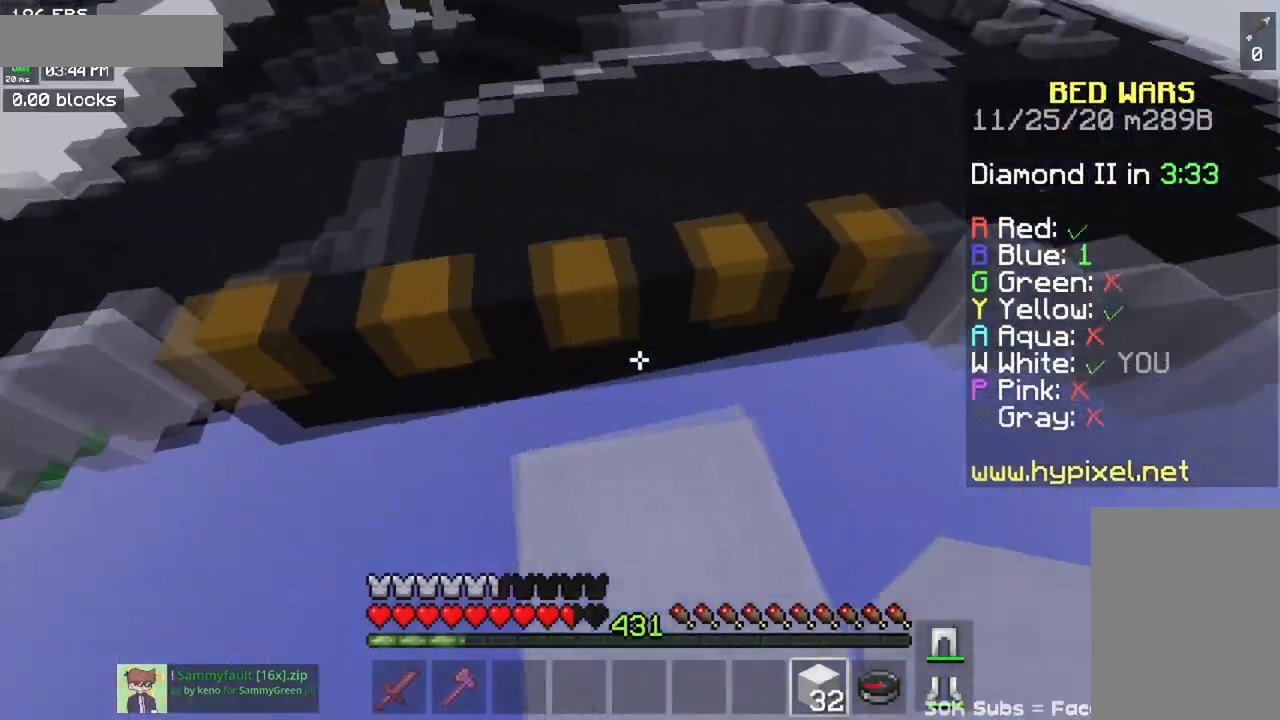
Gameplay with keyboard and mouse; each line is a JSON object with the keys and mouse buttons held at the frame after it. "events" lists presses ("down") and releases ("up") of "a", "d", "s", "space", "w", "mouse_left" and "mouse_right" between this image and that frame as [ms after this image, input, new state], when the widget could be followed in between. "mouse_left", "mouse_right" = the "left", "right" buttons of the "mouse" list. No other keys are recorded. Fast repeated clicks can show as one long hold. Mouse movement is not recorded.
{"keys": ["w"], "mouse": [], "events": [[167, "space", "down"], [484, "space", "up"]]}
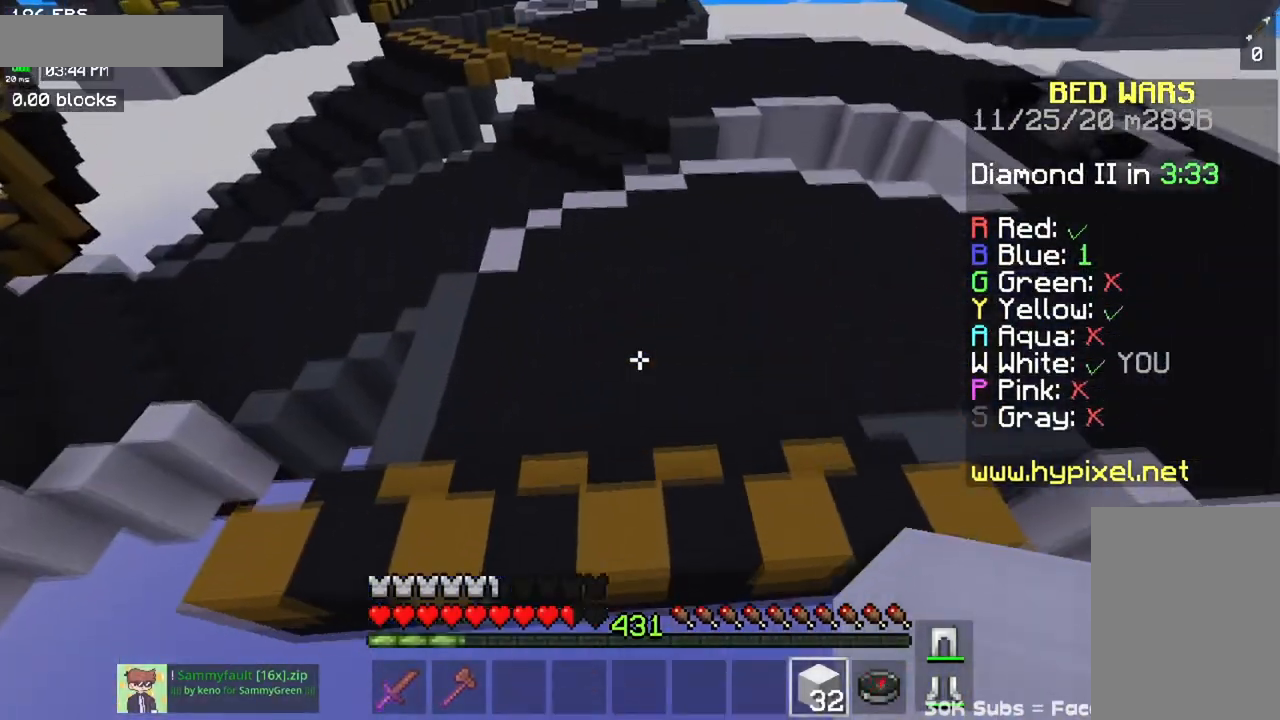
{"keys": ["space", "w"], "mouse": [], "events": [[233, "space", "down"]]}
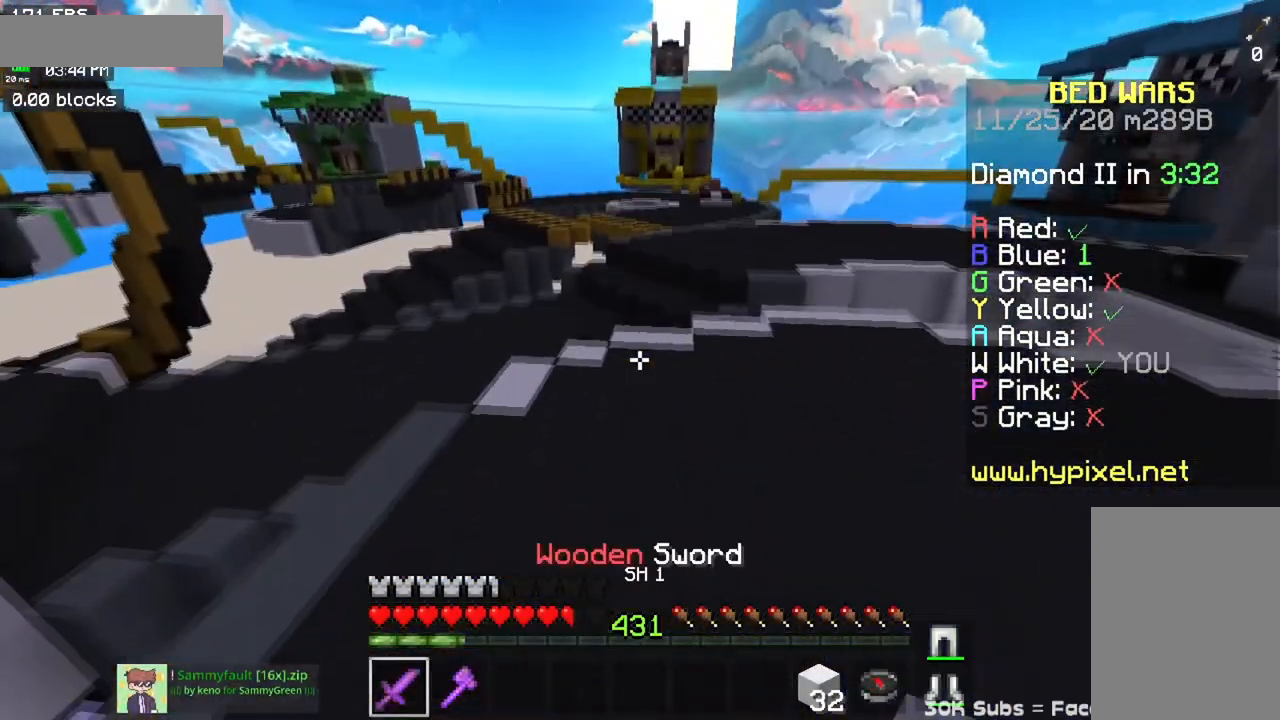
{"keys": ["space", "w"], "mouse": [], "events": []}
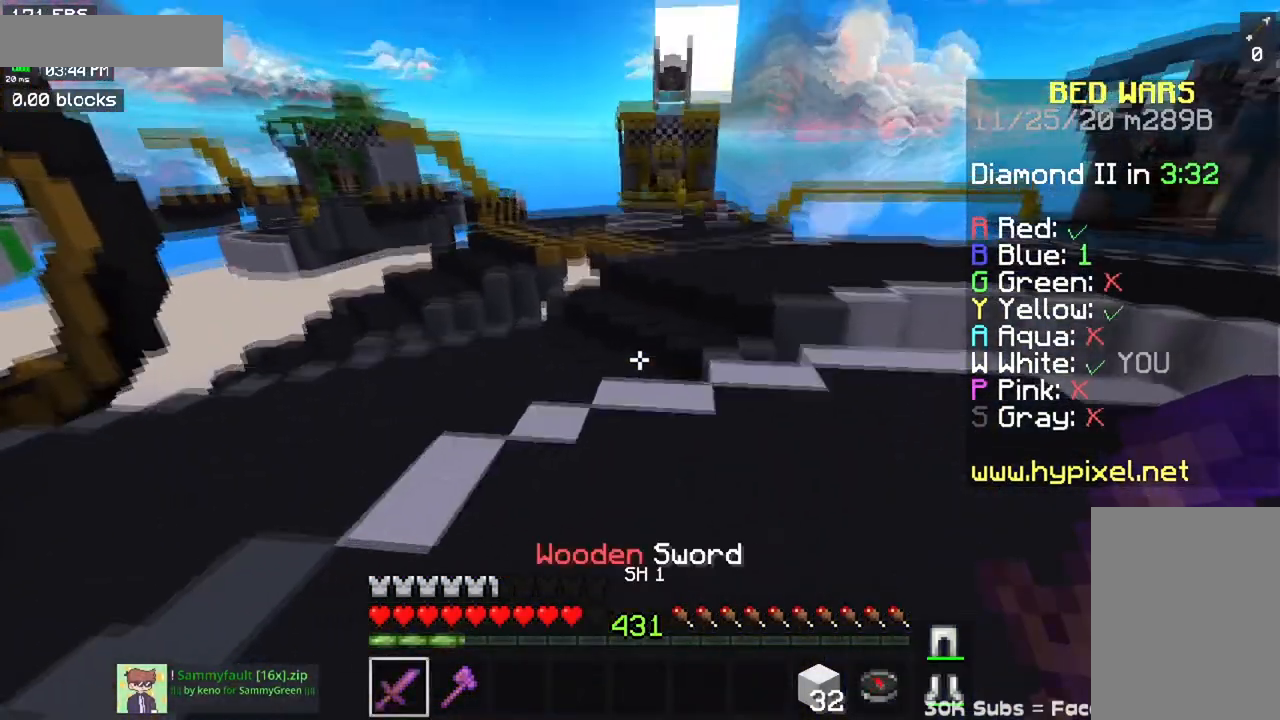
{"keys": ["a", "w"], "mouse": [], "events": [[367, "space", "up"], [400, "a", "down"]]}
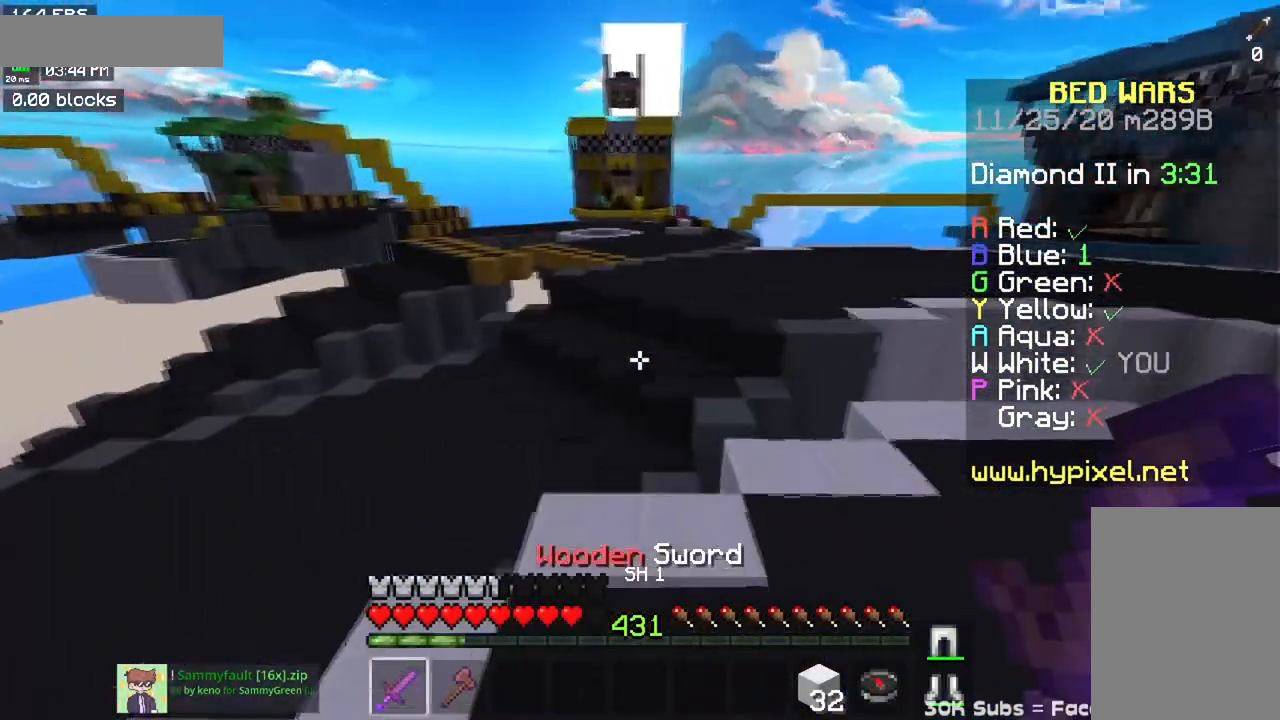
{"keys": ["space", "w"], "mouse": [], "events": [[467, "space", "down"], [484, "a", "up"]]}
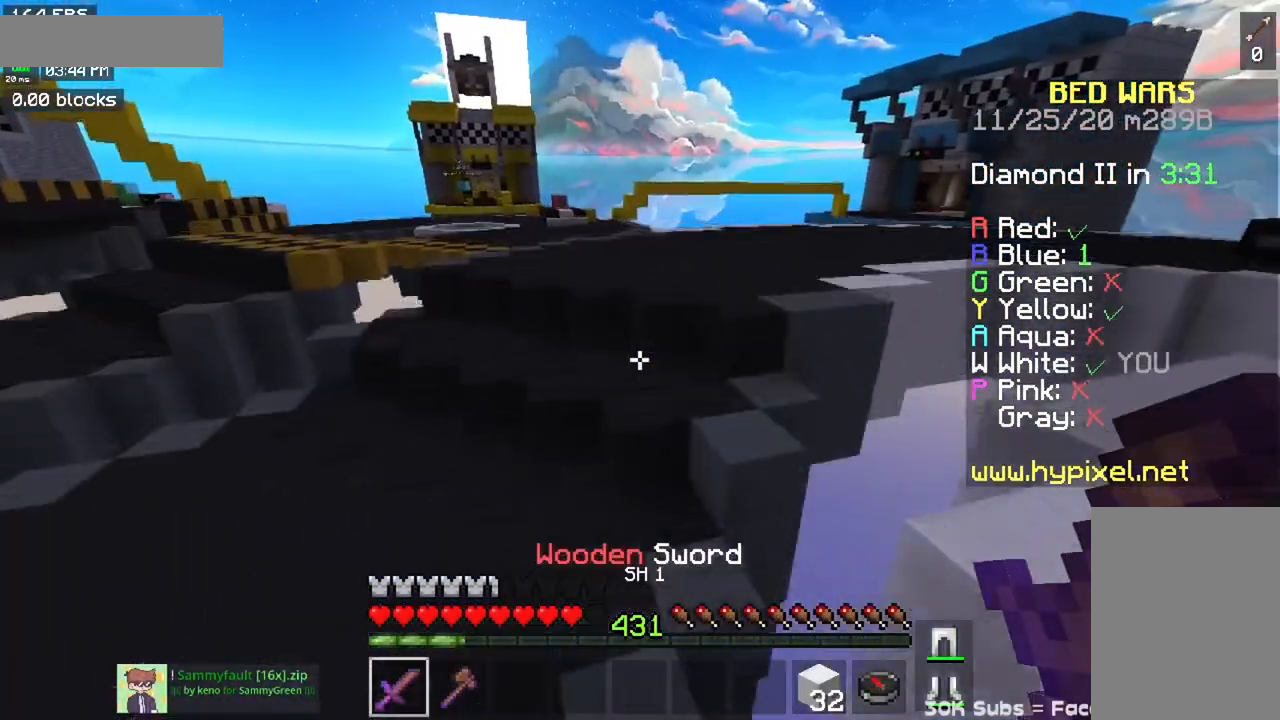
{"keys": ["w"], "mouse": [], "events": [[283, "space", "up"]]}
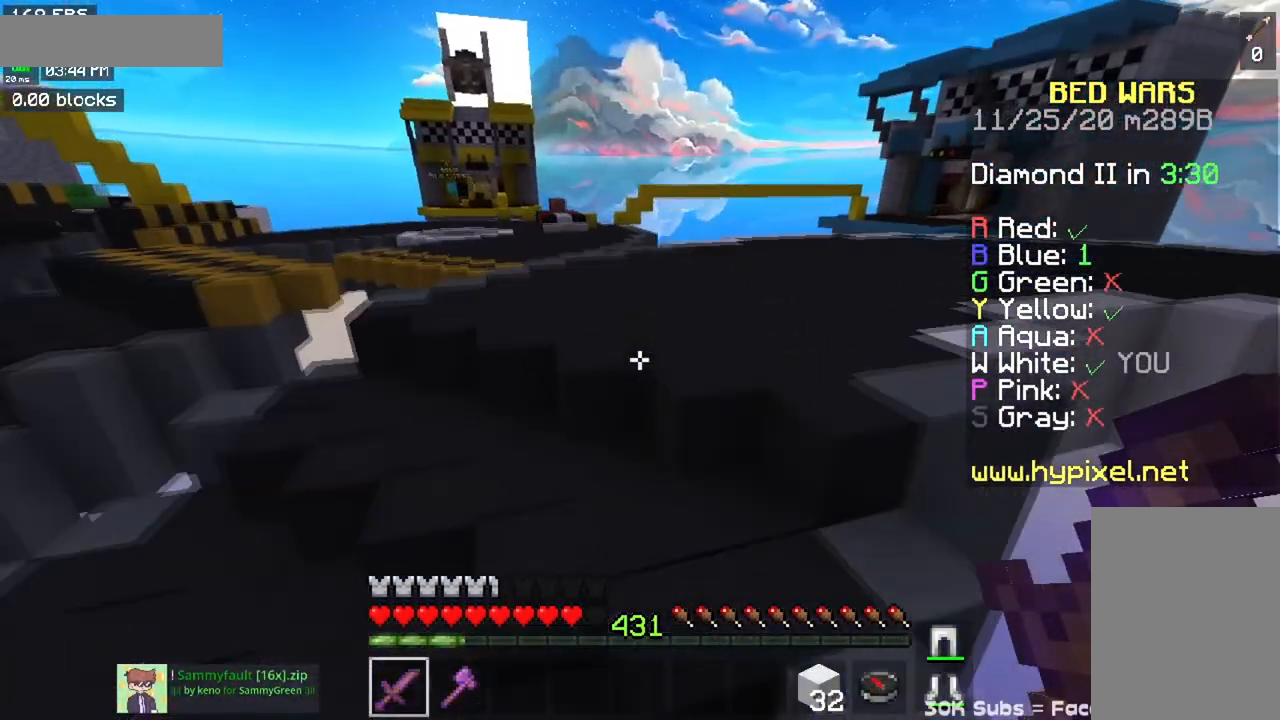
{"keys": ["space", "w"], "mouse": [], "events": [[417, "space", "down"]]}
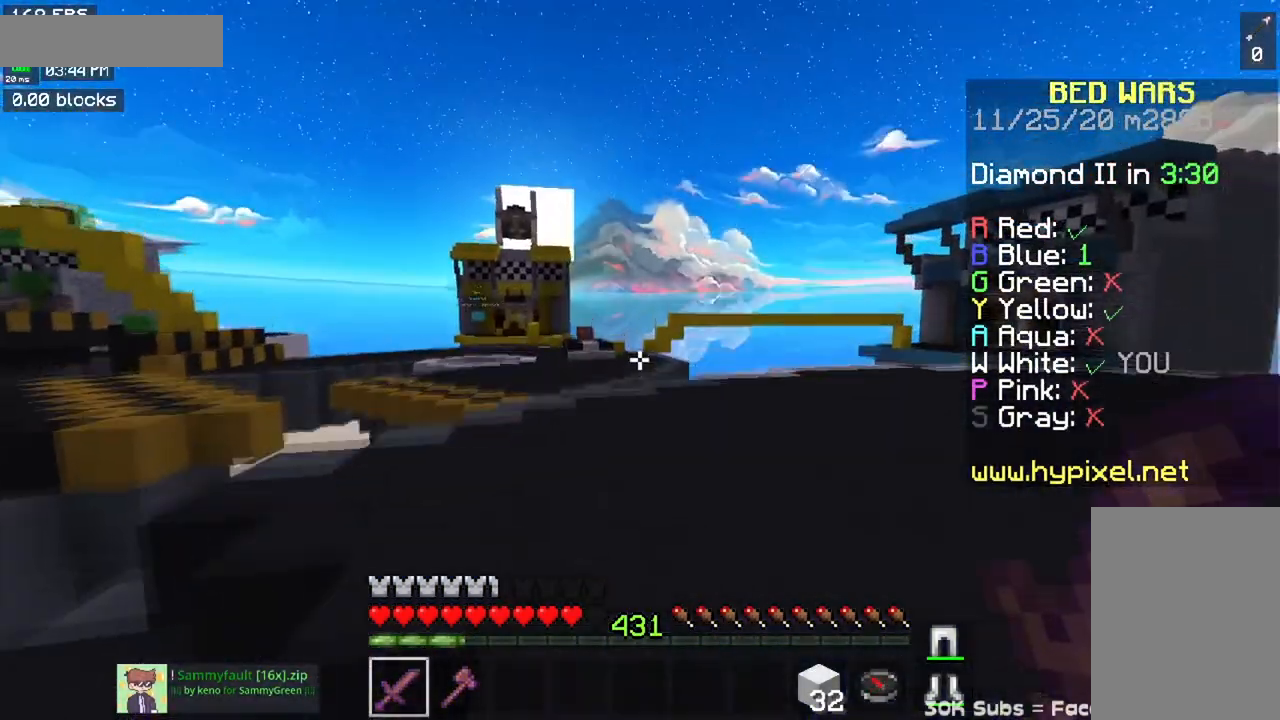
{"keys": ["w"], "mouse": [], "events": [[200, "space", "up"]]}
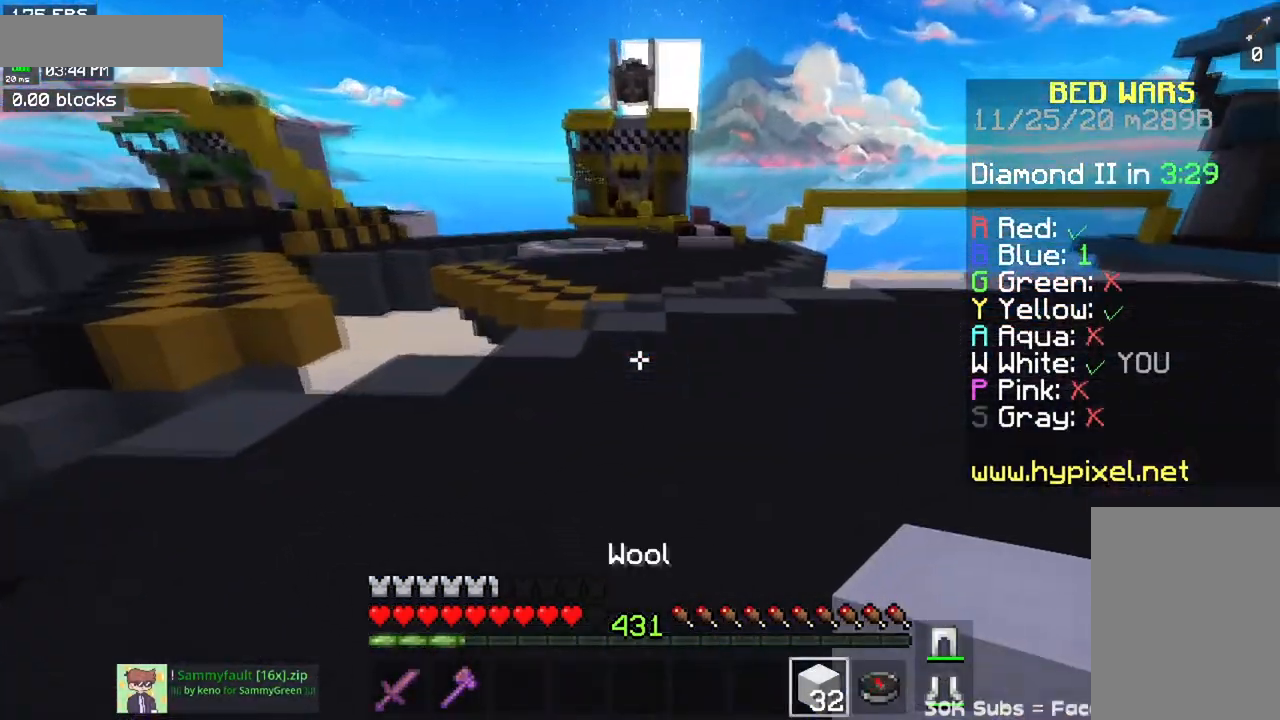
{"keys": ["space", "w"], "mouse": [], "events": [[301, "mouse_right", "down"], [351, "space", "down"], [434, "mouse_right", "up"]]}
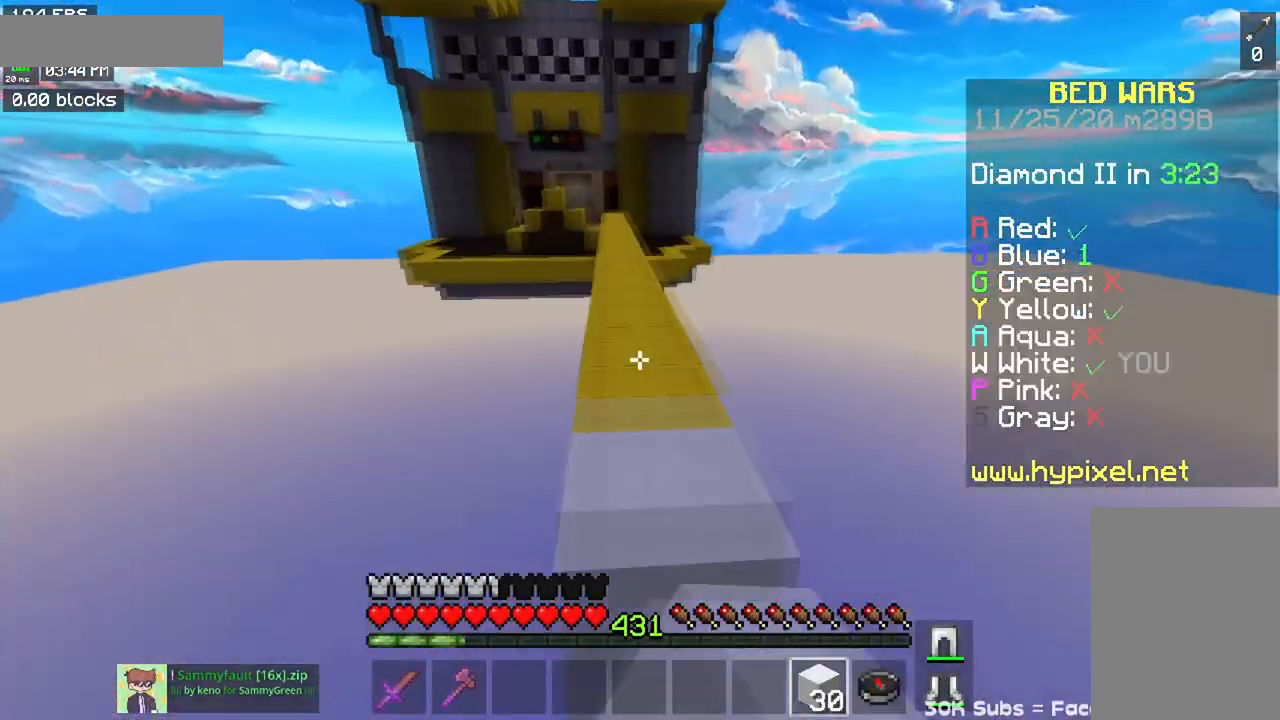
{"keys": ["space", "w"], "mouse": [], "events": [[83, "space", "up"], [167, "space", "down"]]}
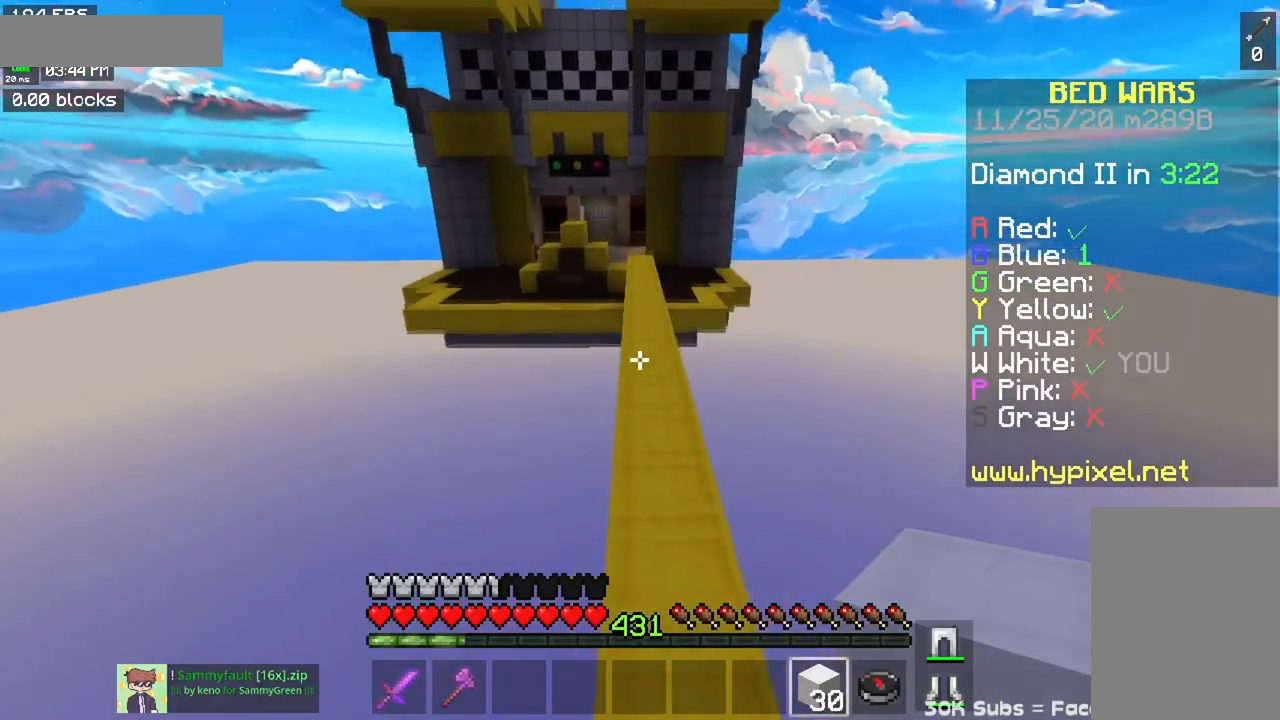
{"keys": ["space", "w"], "mouse": [], "events": []}
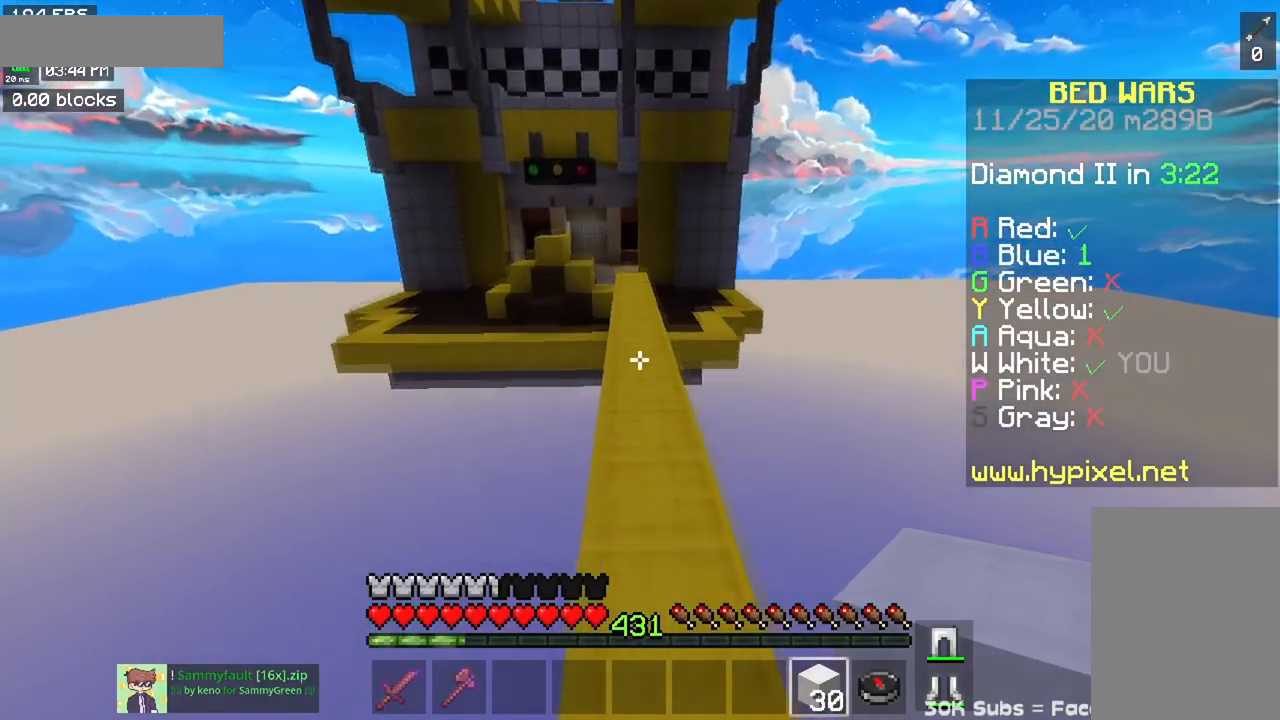
{"keys": ["space", "w"], "mouse": [], "events": []}
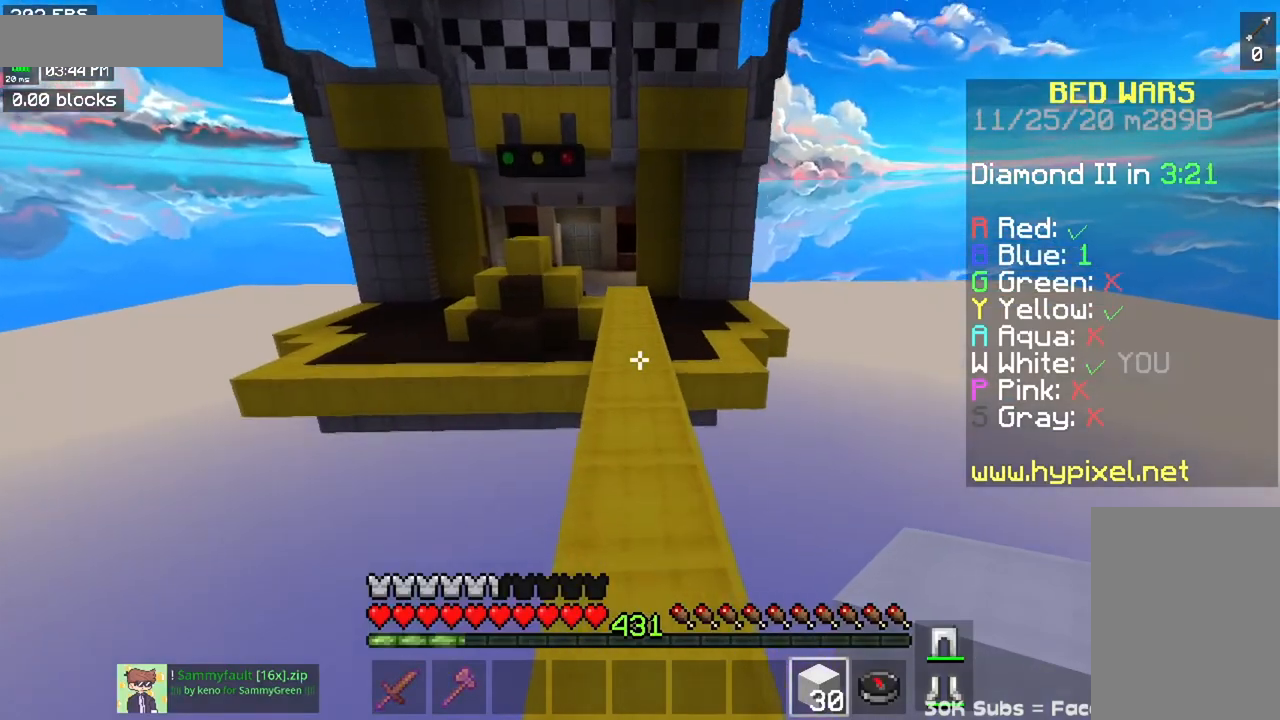
{"keys": ["w"], "mouse": [], "events": [[401, "space", "up"]]}
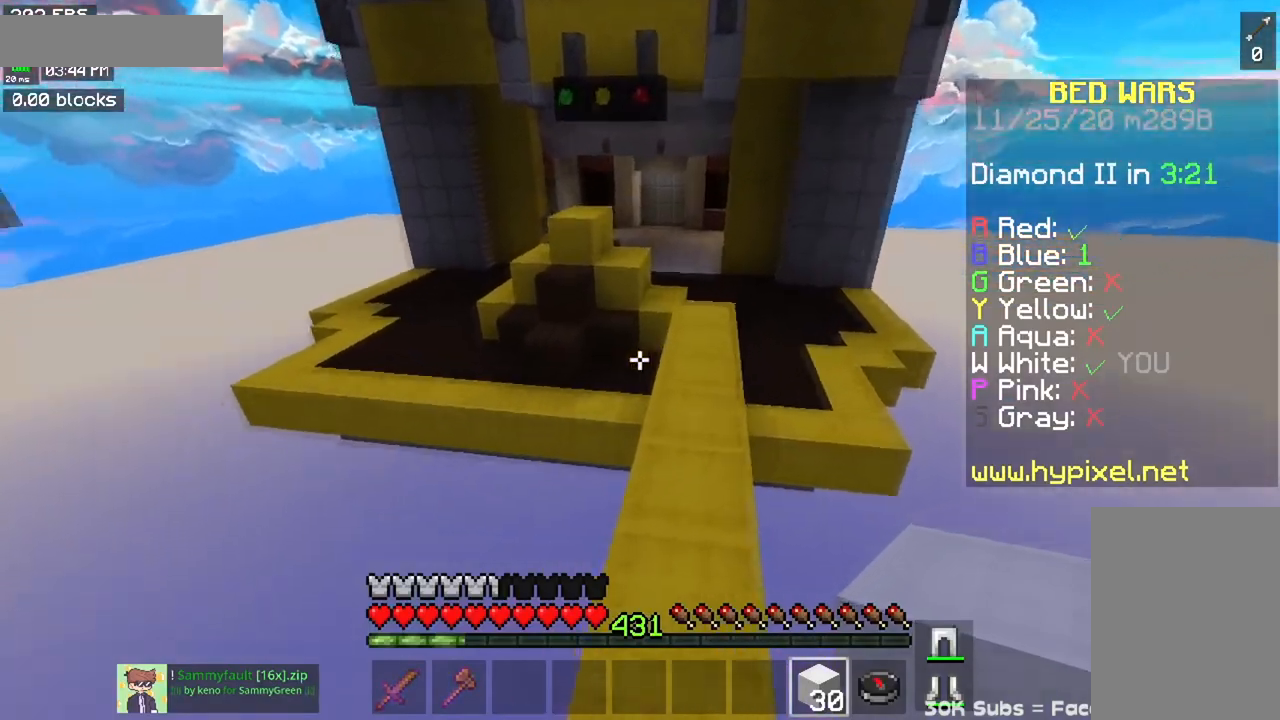
{"keys": ["space", "w"], "mouse": [], "events": [[417, "space", "down"]]}
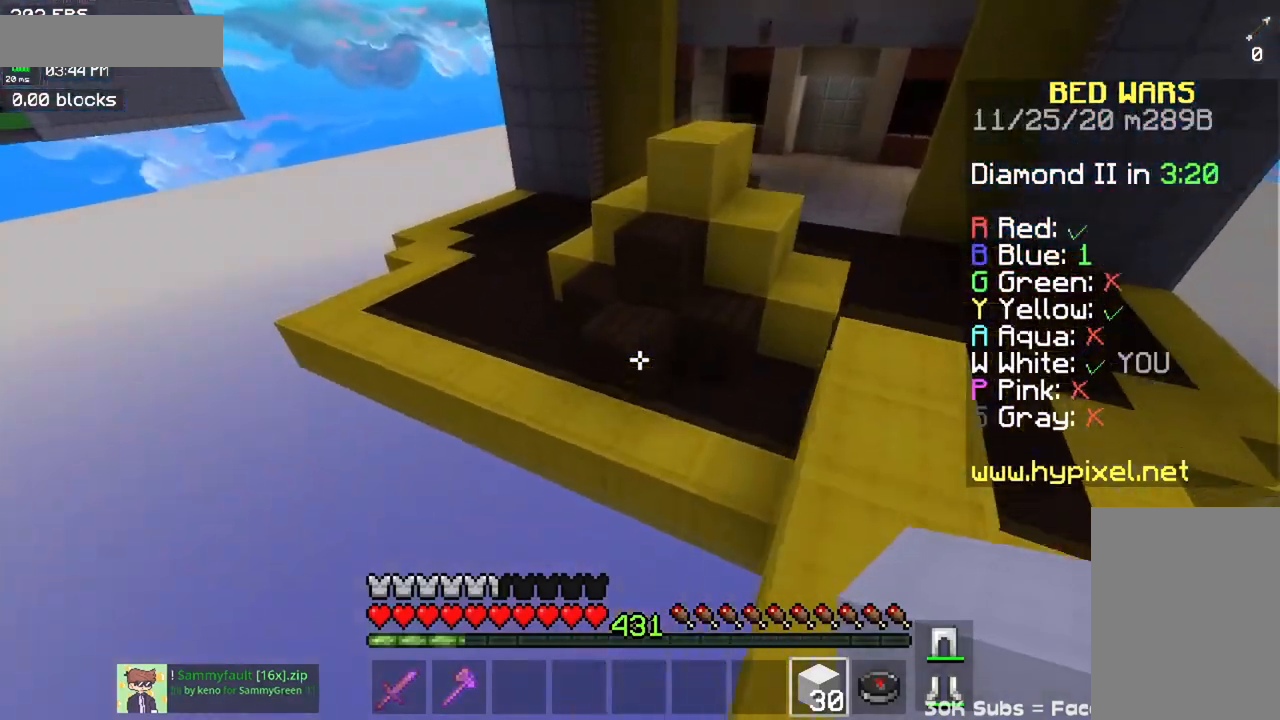
{"keys": ["a", "w"], "mouse": [], "events": [[267, "space", "up"], [301, "a", "down"]]}
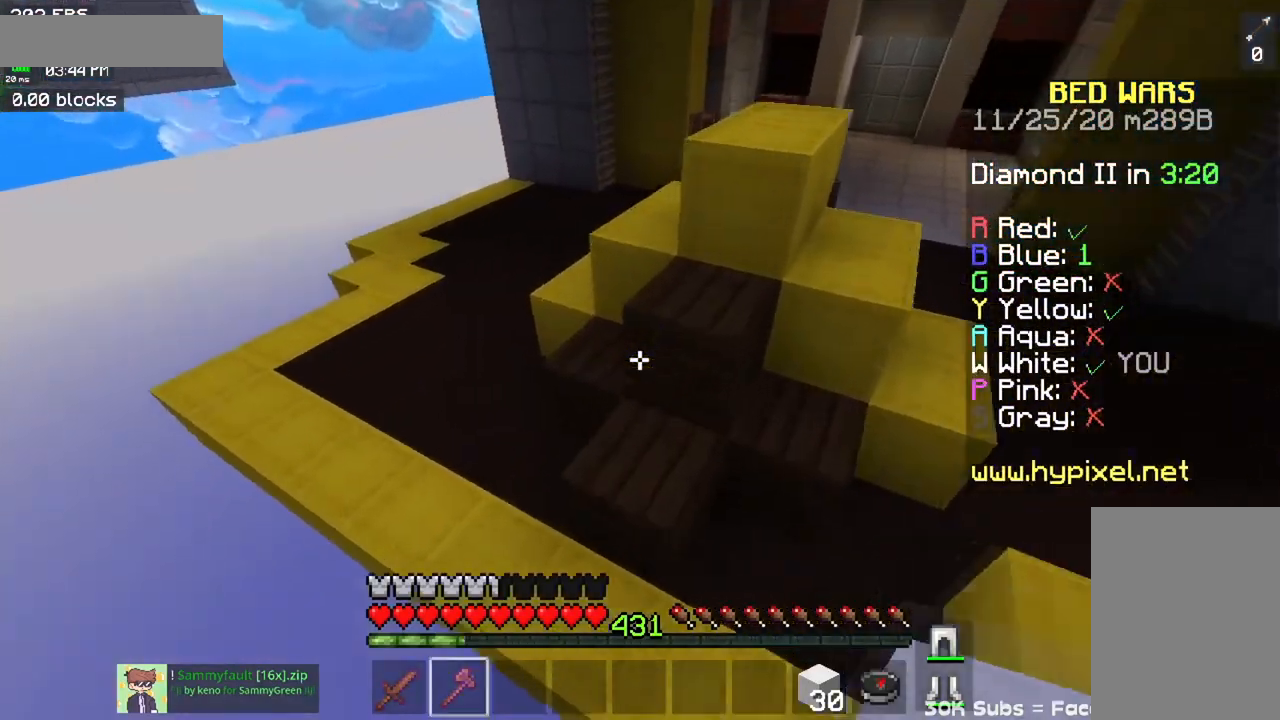
{"keys": ["a"], "mouse": ["left"], "events": [[83, "mouse_left", "down"], [467, "w", "up"]]}
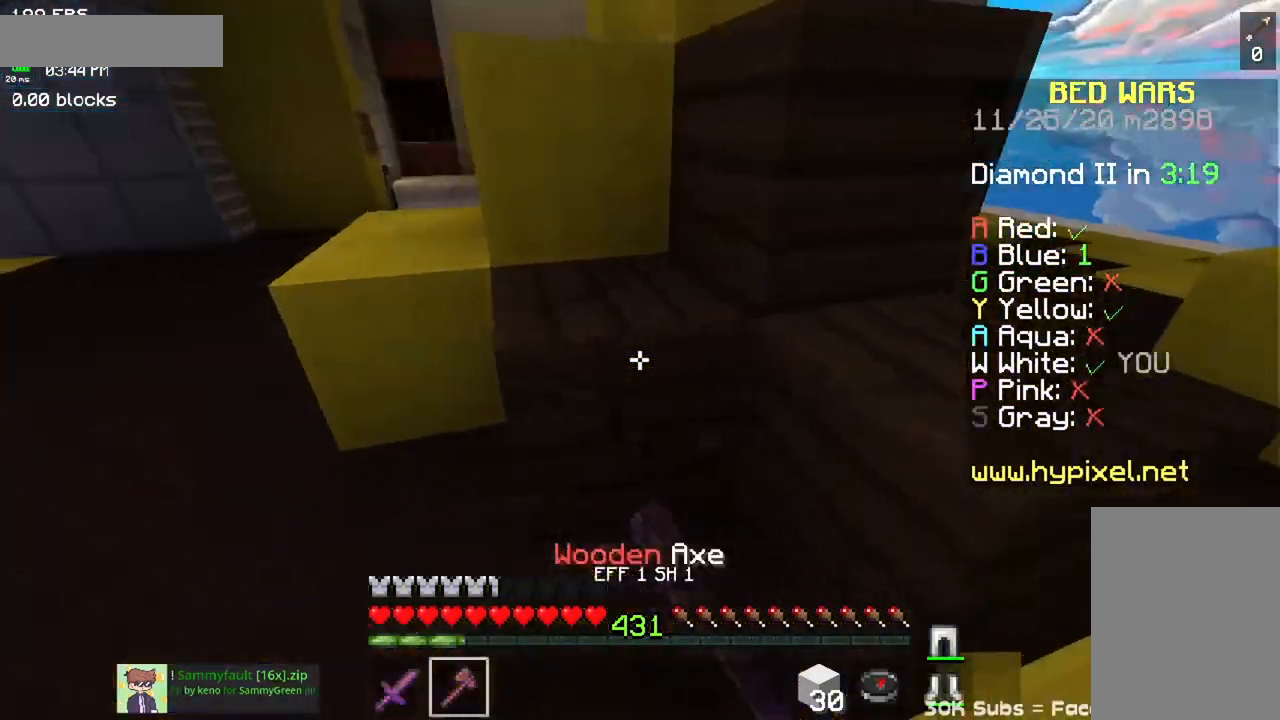
{"keys": ["a"], "mouse": ["left"], "events": []}
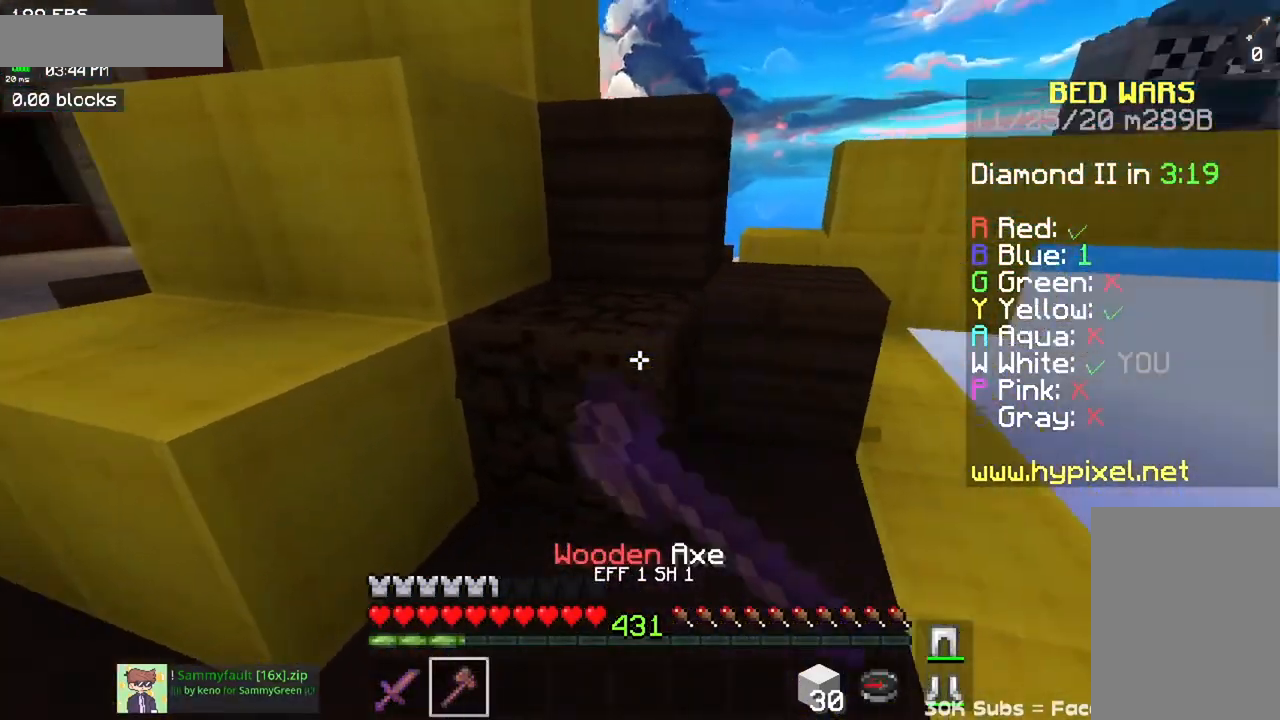
{"keys": ["w"], "mouse": ["left"], "events": [[233, "w", "down"], [450, "a", "up"]]}
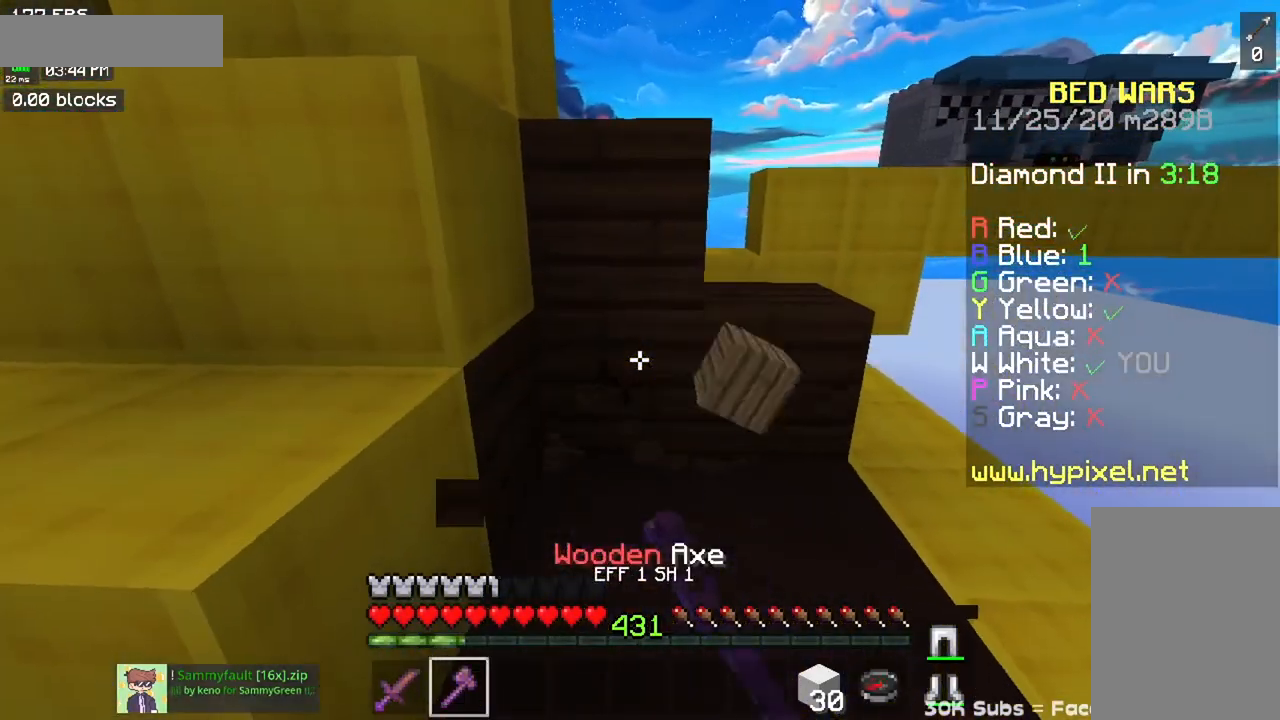
{"keys": ["w"], "mouse": ["left"]}
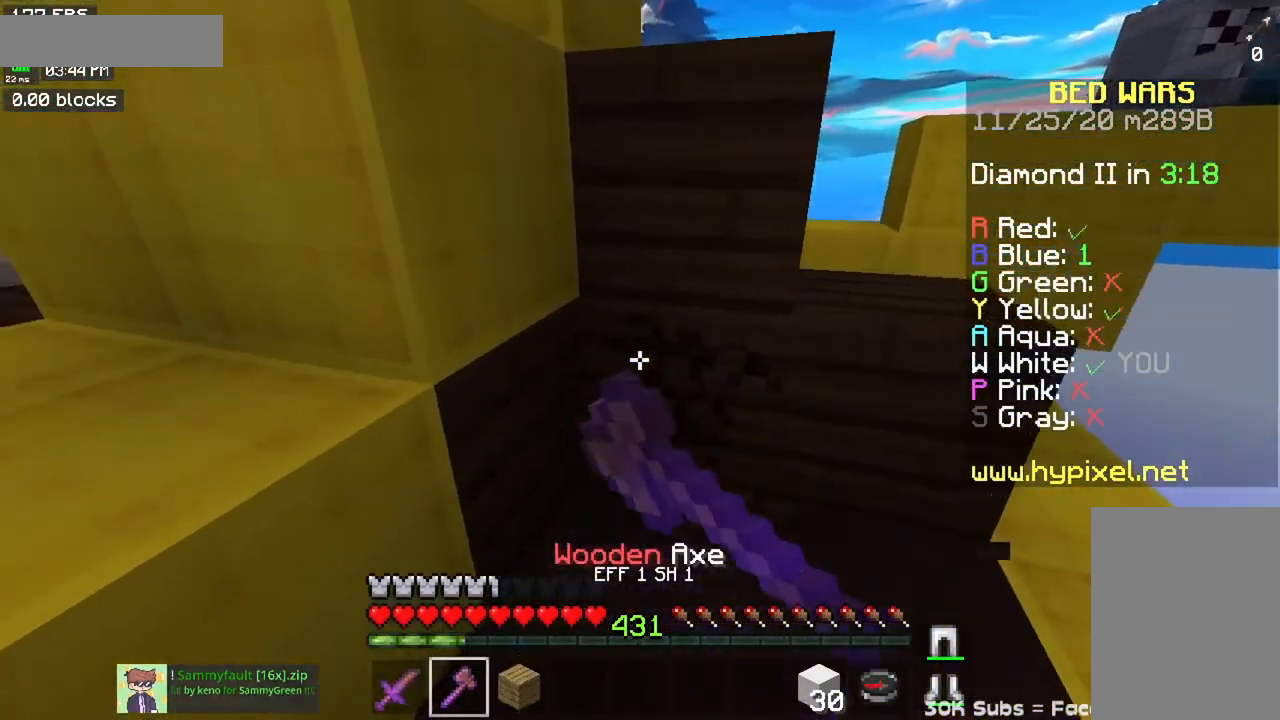
{"keys": [], "mouse": ["left"], "events": [[50, "w", "up"]]}